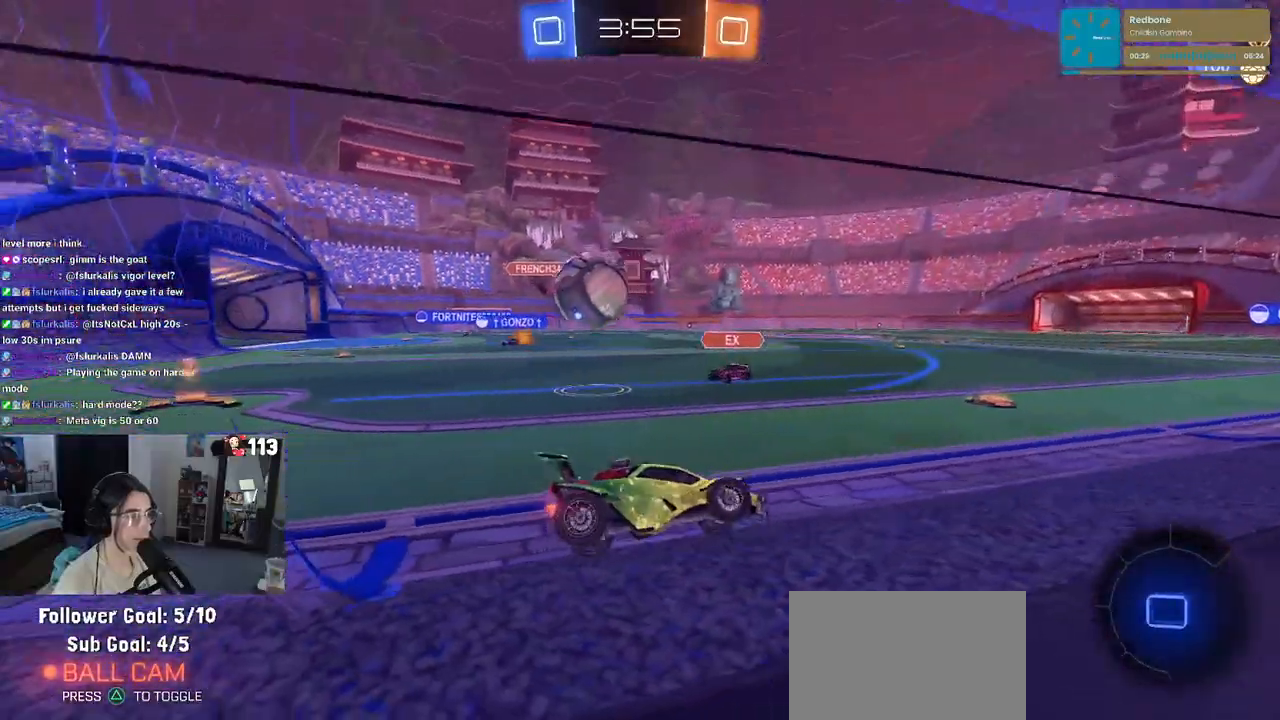
Gameplay with a controller (PlayStation layout); each line is a JSON object with the inputs held at the frame after it. "events" lists button and stick changes between this image and that frame as [ms after this image, input, new state], when the widget could be followed in between.
{"buttons": [], "left_stick": "left", "right_stick": "center", "events": [[33, "left_stick", "left"], [183, "SQUARE", "down"], [317, "SQUARE", "up"], [500, "R2", "up"]]}
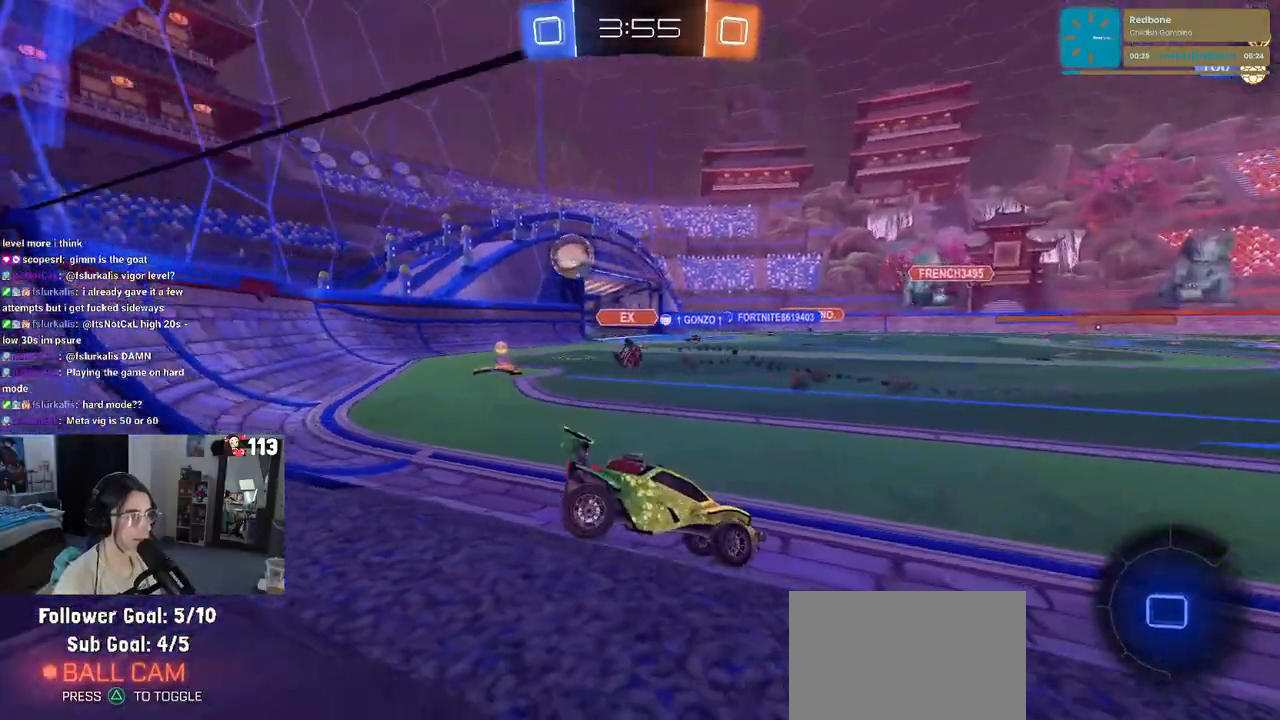
{"buttons": ["R2"], "left_stick": "left", "right_stick": "center", "events": [[50, "R2", "down"]]}
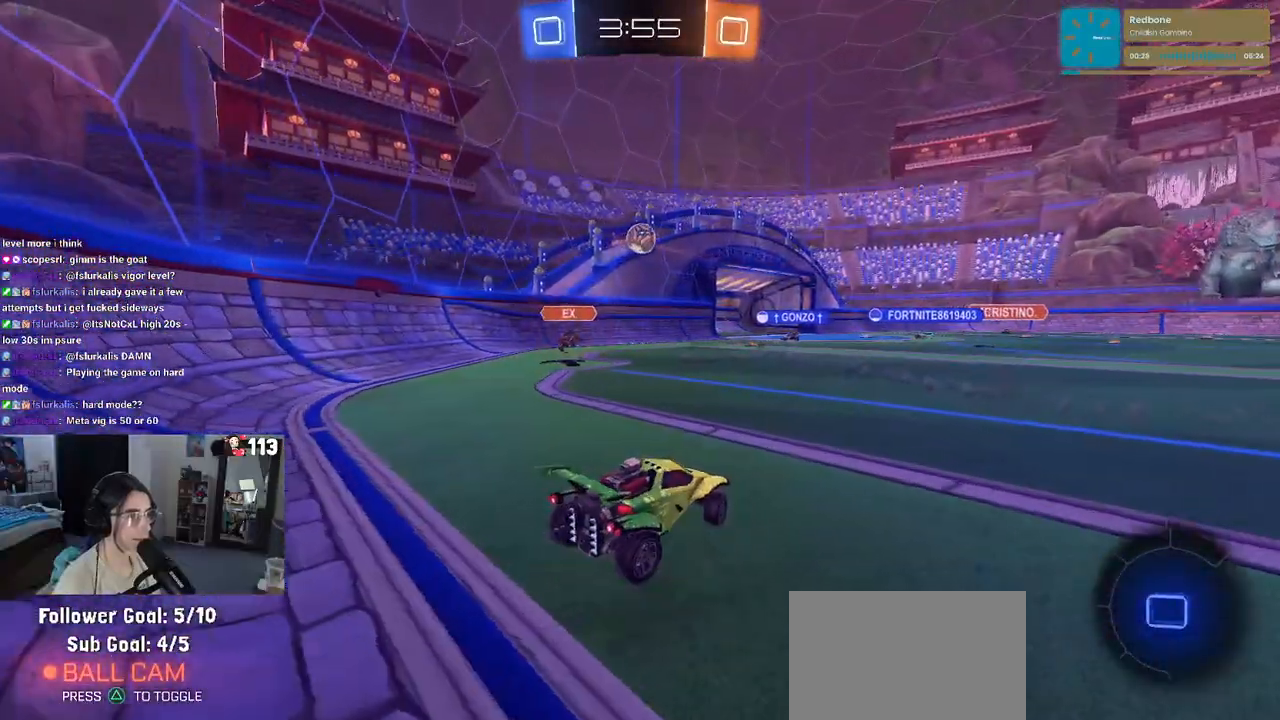
{"buttons": ["R2"], "left_stick": "right", "right_stick": "center", "events": [[200, "left_stick", "center"], [267, "left_stick", "right"]]}
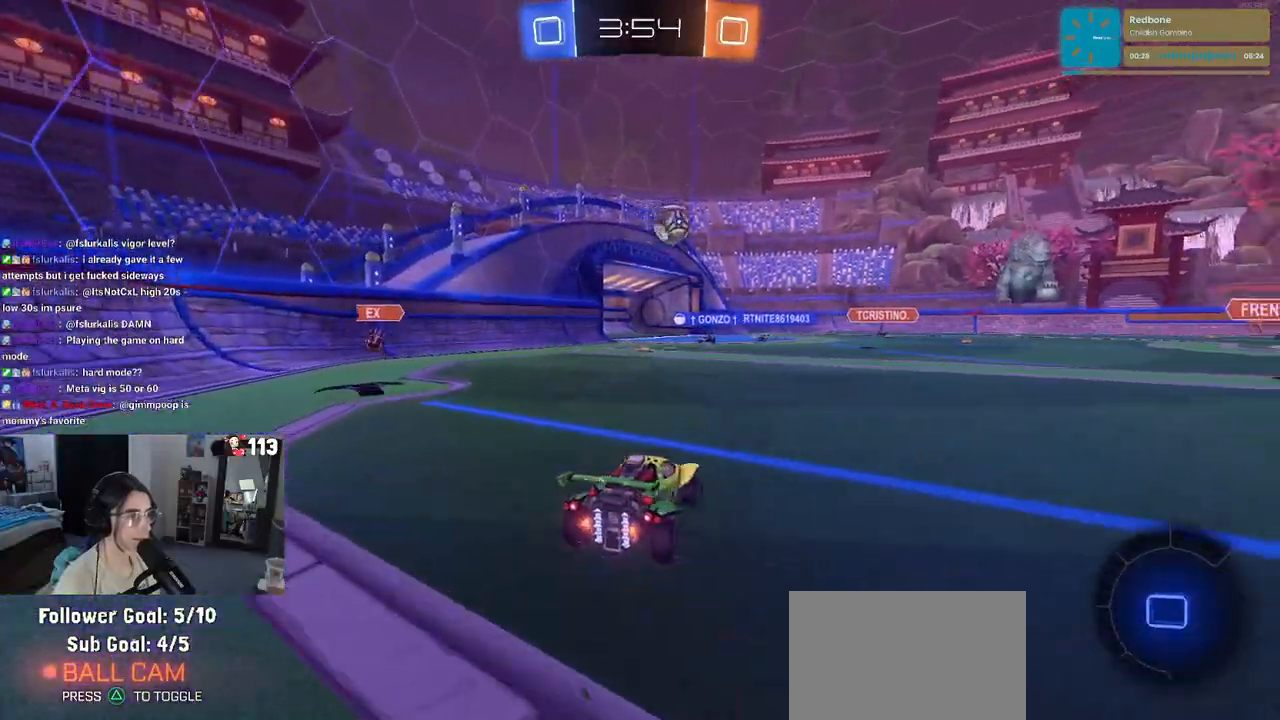
{"buttons": ["R2"], "left_stick": "left", "right_stick": "center", "events": [[183, "left_stick", "center"], [283, "left_stick", "left"]]}
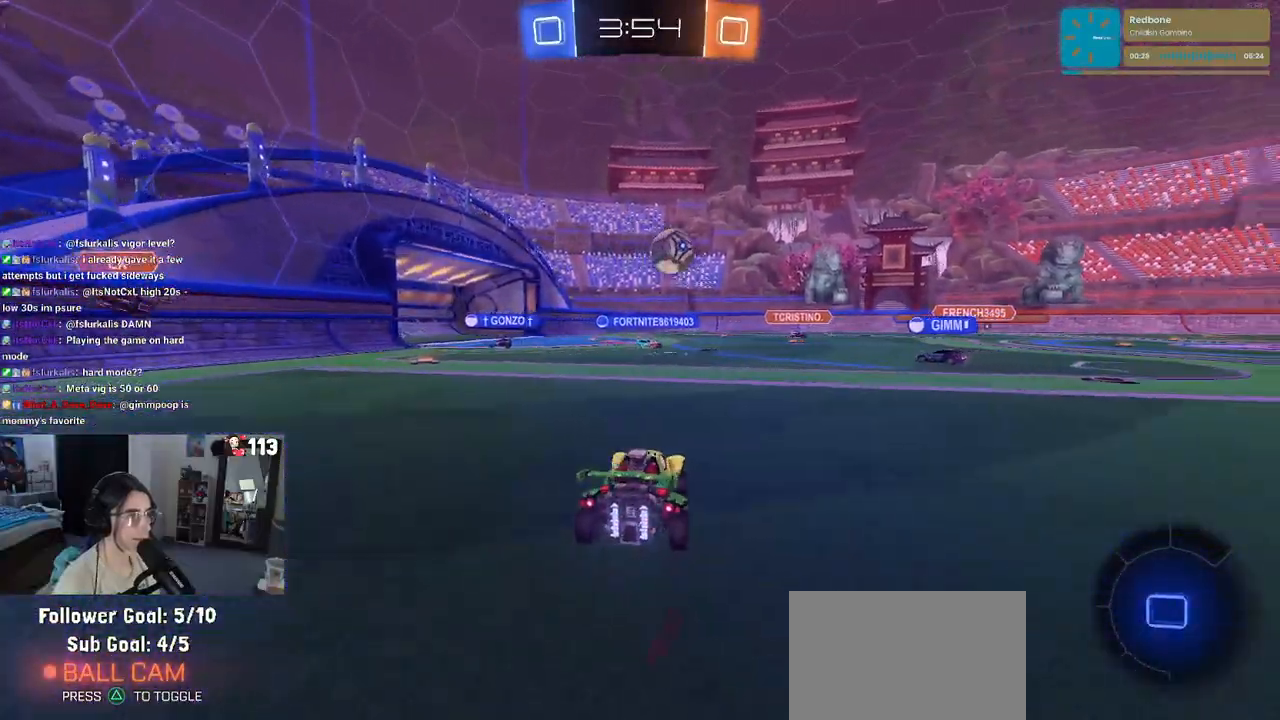
{"buttons": ["R2"], "left_stick": "right", "right_stick": "center", "events": [[267, "left_stick", "center"], [367, "left_stick", "right"]]}
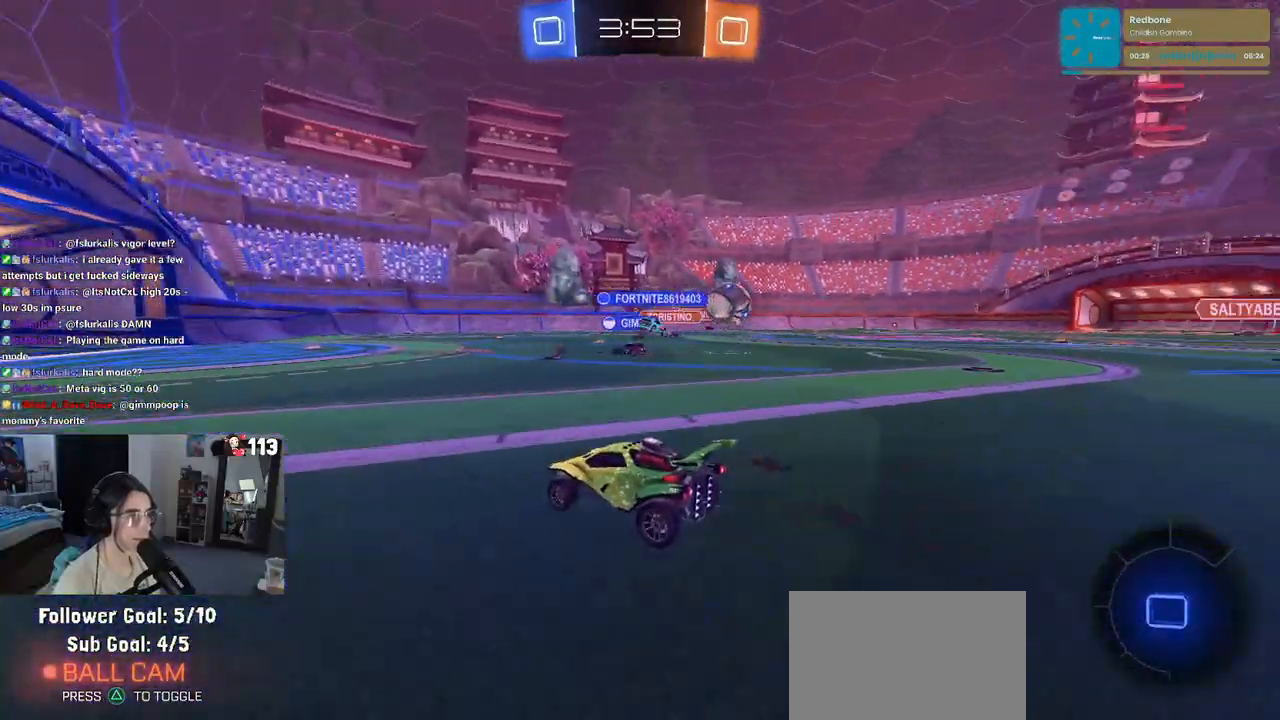
{"buttons": ["R2"], "left_stick": "right", "right_stick": "center", "events": [[233, "left_stick", "center"], [467, "left_stick", "right"]]}
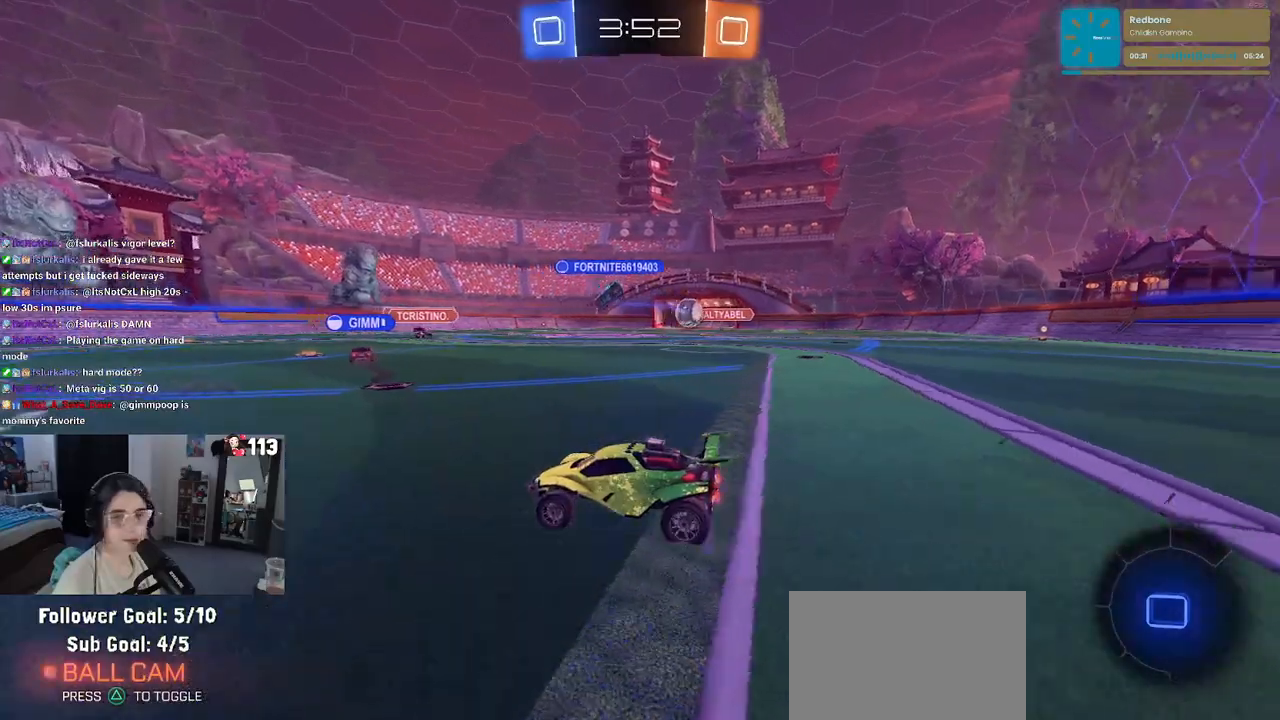
{"buttons": ["R2"], "left_stick": "right", "right_stick": "center", "events": [[117, "SQUARE", "down"], [267, "SQUARE", "up"]]}
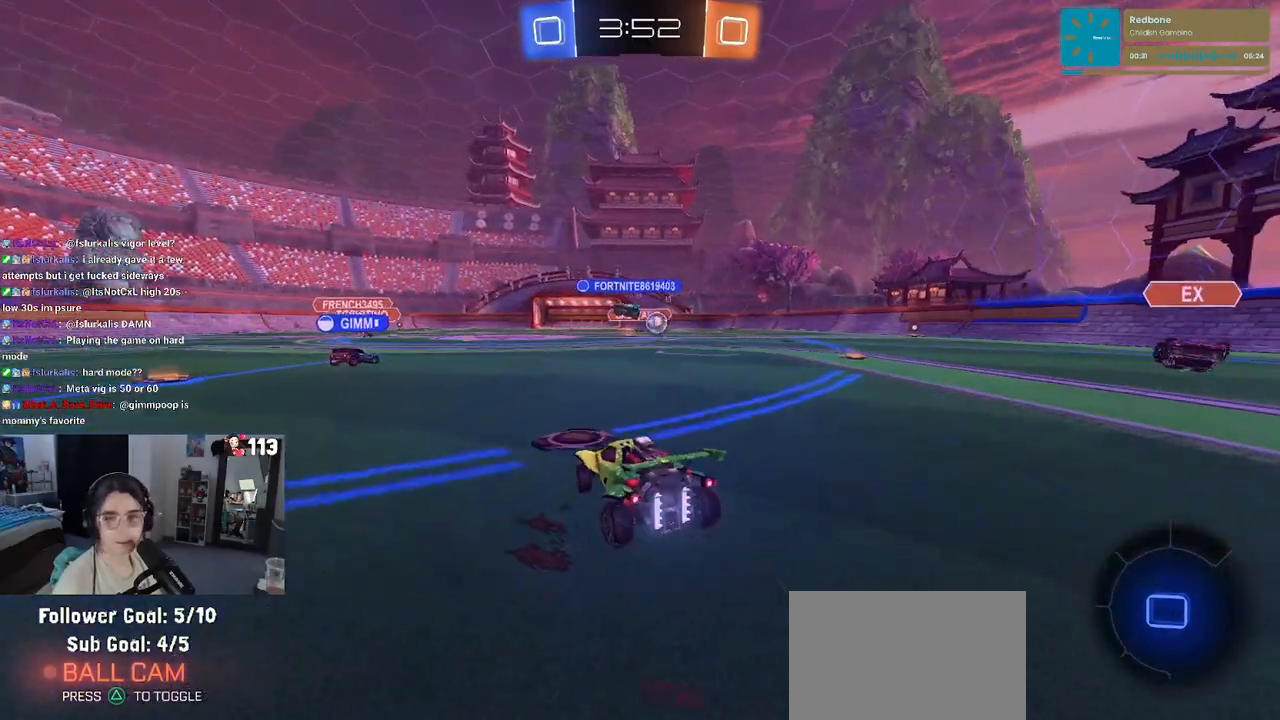
{"buttons": ["R2"], "left_stick": "right", "right_stick": "center", "events": []}
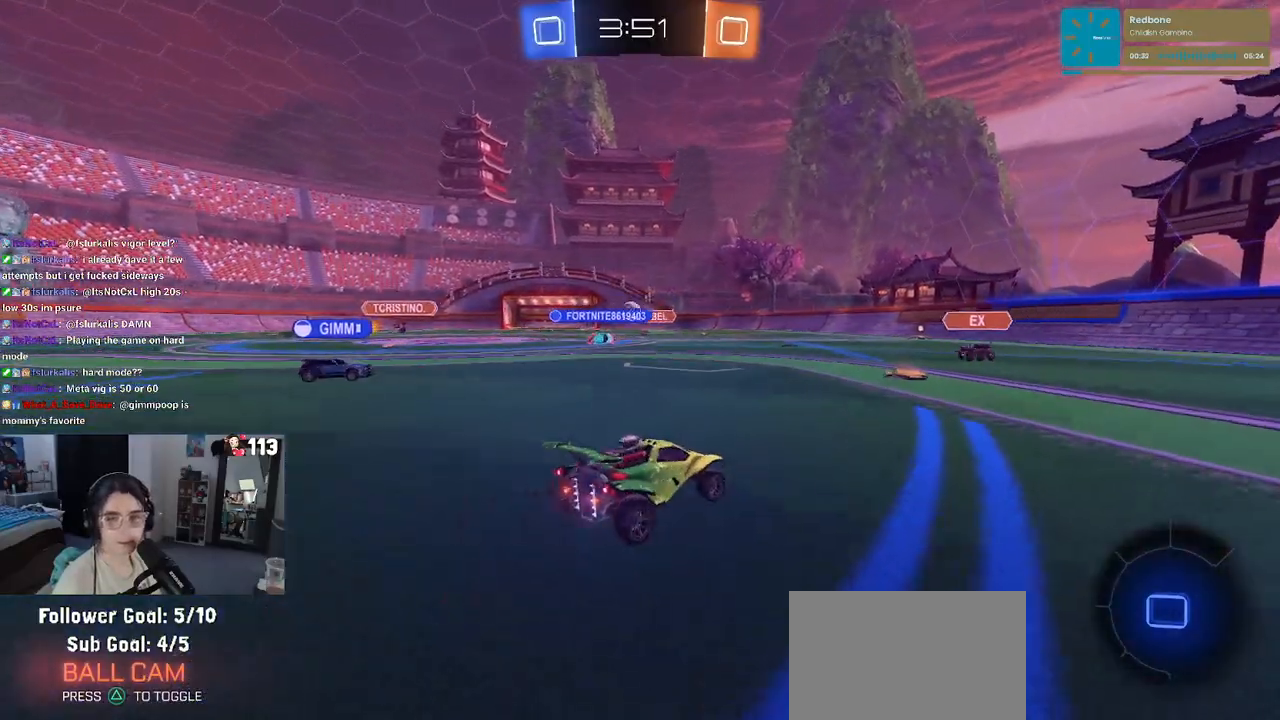
{"buttons": ["R2"], "left_stick": "right", "right_stick": "center", "events": [[233, "left_stick", "center"], [350, "left_stick", "right"]]}
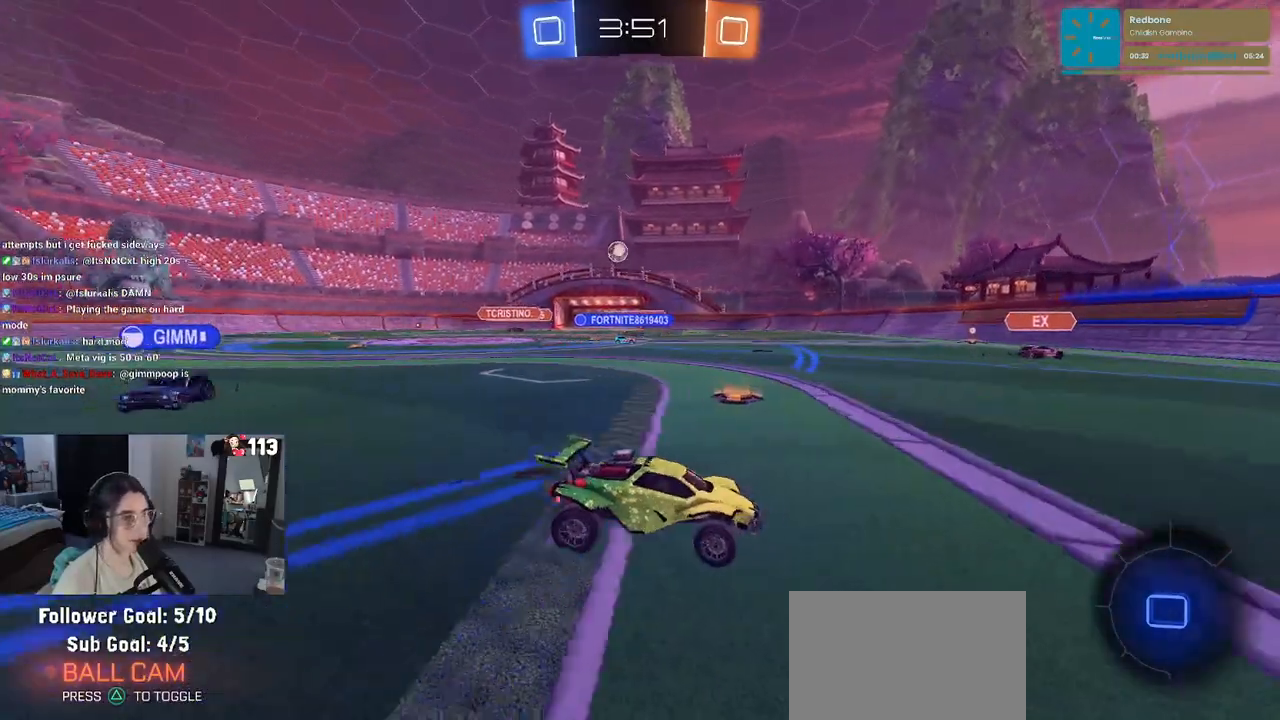
{"buttons": ["R2"], "left_stick": "center", "right_stick": "center", "events": [[267, "left_stick", "center"]]}
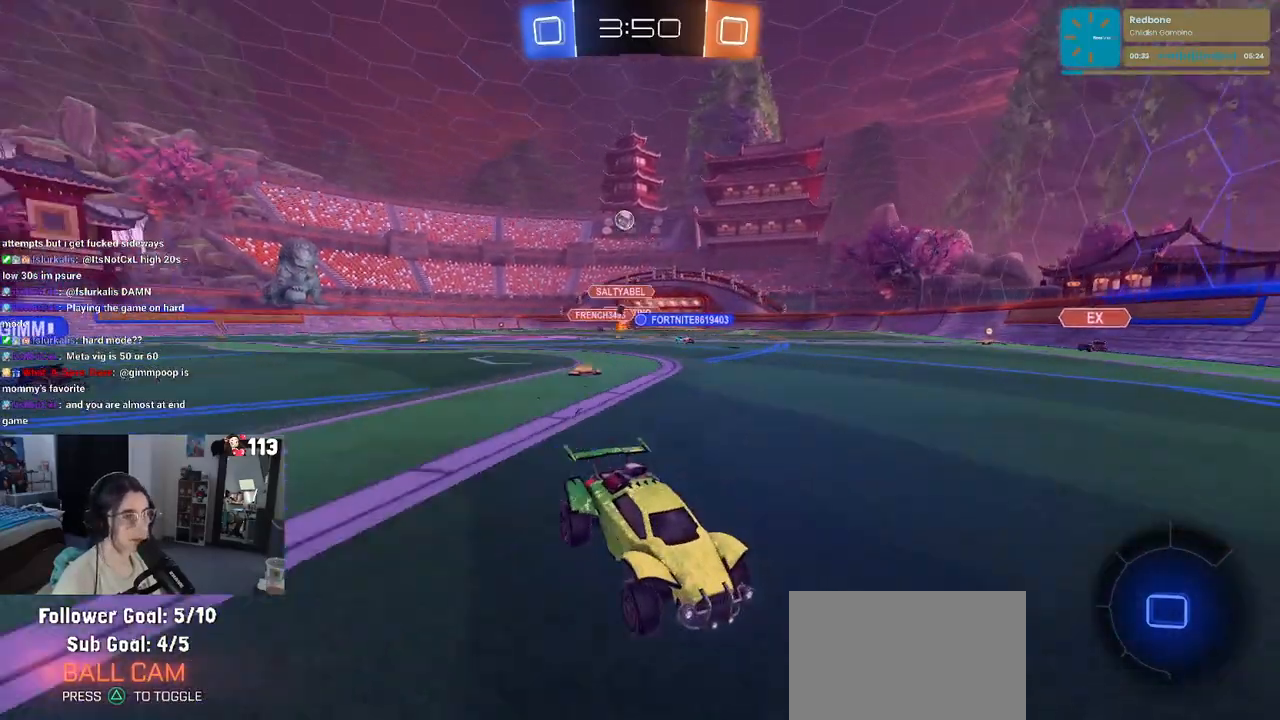
{"buttons": ["R2"], "left_stick": "left", "right_stick": "center", "events": [[317, "left_stick", "left"]]}
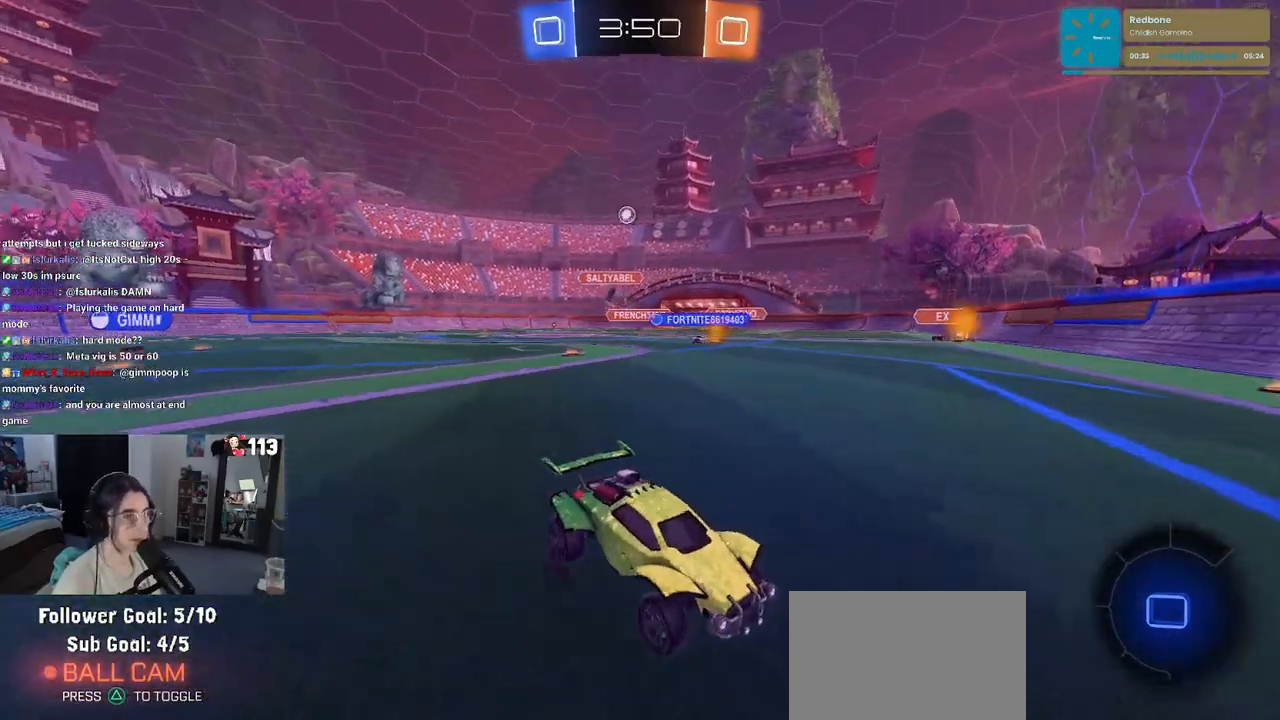
{"buttons": ["R2"], "left_stick": "right", "right_stick": "center", "events": [[50, "left_stick", "down-right"], [283, "left_stick", "right"]]}
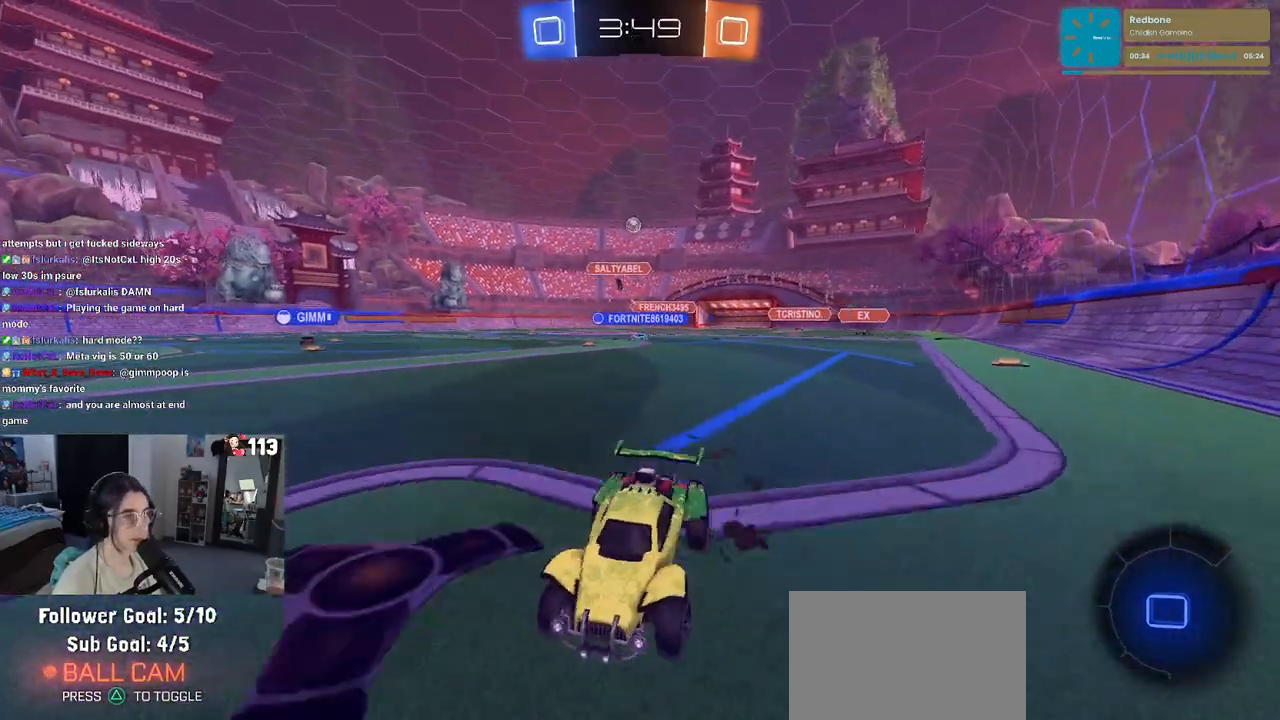
{"buttons": ["R2"], "left_stick": "center", "right_stick": "center", "events": [[400, "left_stick", "center"]]}
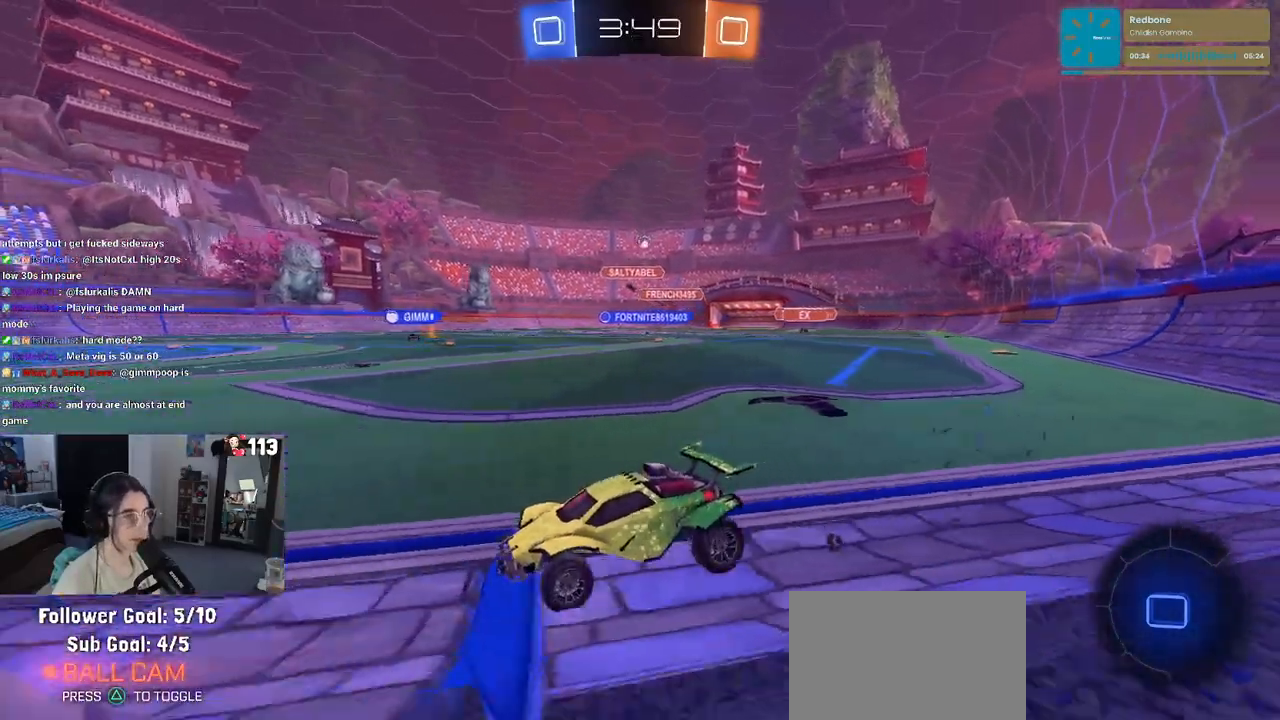
{"buttons": ["R2"], "left_stick": "center", "right_stick": "center", "events": [[150, "left_stick", "right"], [317, "left_stick", "center"]]}
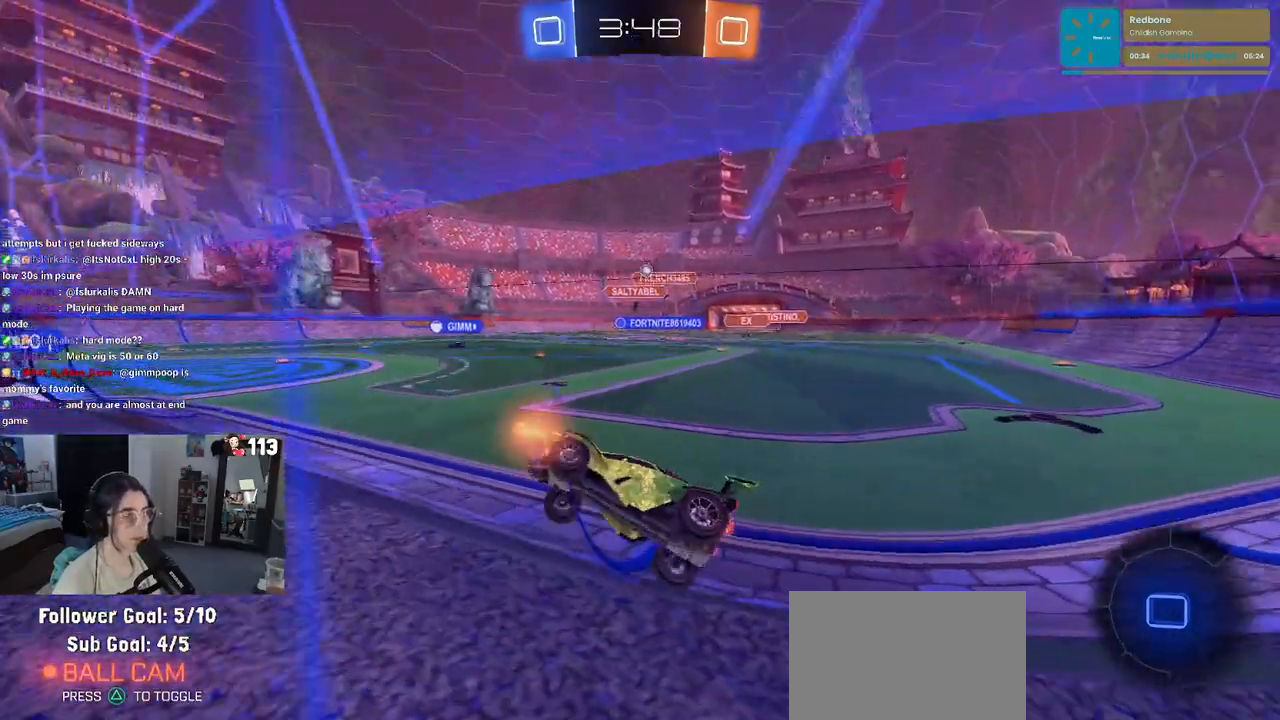
{"buttons": ["R2"], "left_stick": "center", "right_stick": "center", "events": []}
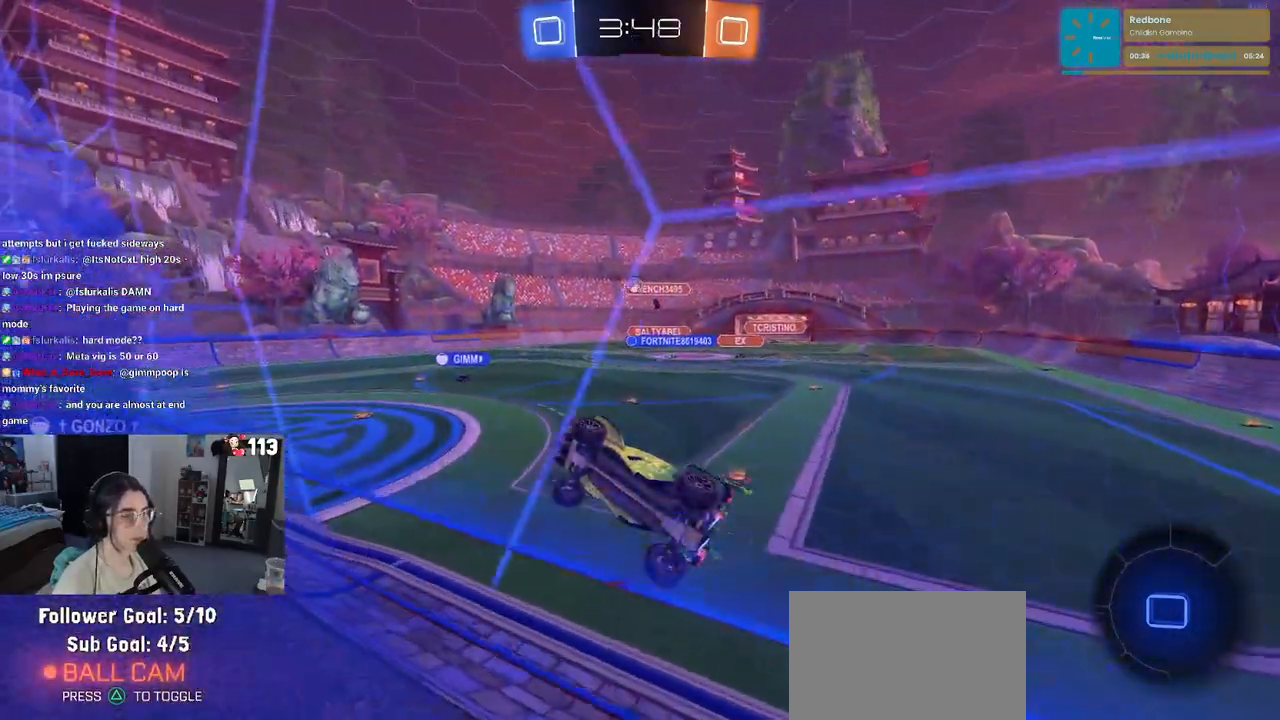
{"buttons": ["R2"], "left_stick": "center", "right_stick": "center", "events": [[67, "R3", "down"], [217, "left_stick", "left"], [300, "left_stick", "center"], [333, "R3", "up"]]}
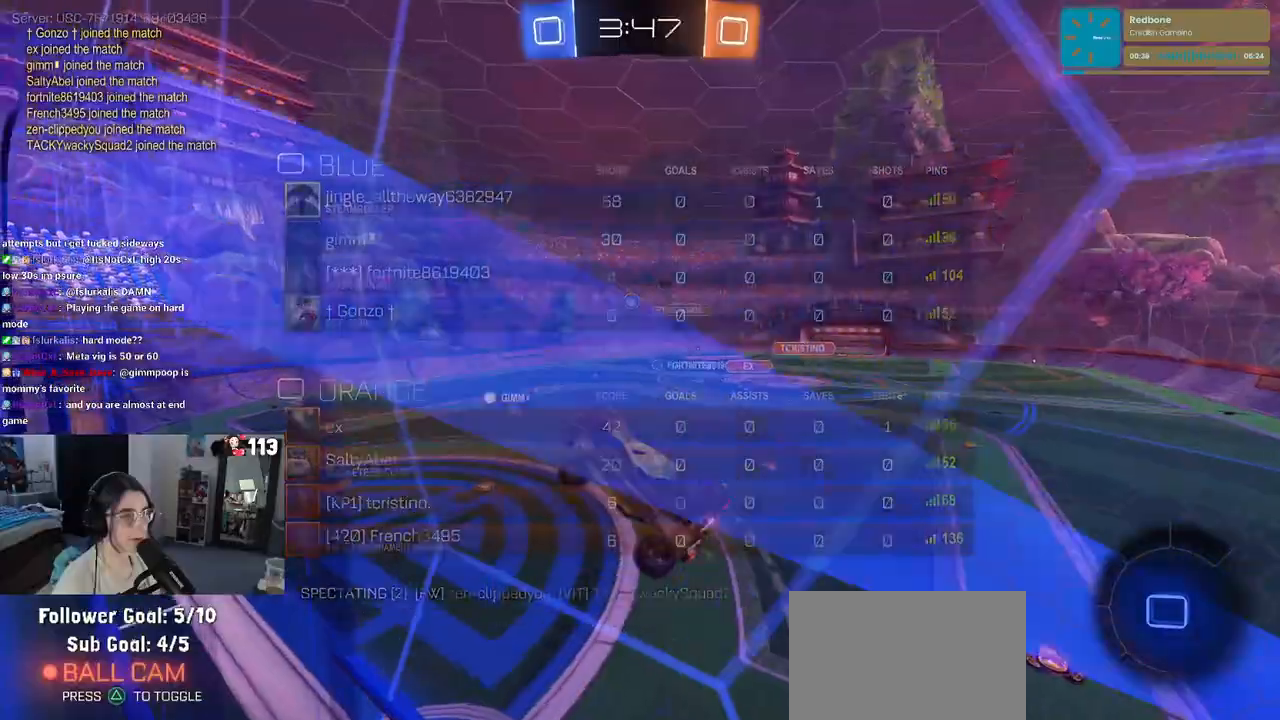
{"buttons": ["R2", "R3"], "left_stick": "right", "right_stick": "center", "events": [[50, "R3", "down"], [233, "left_stick", "right"]]}
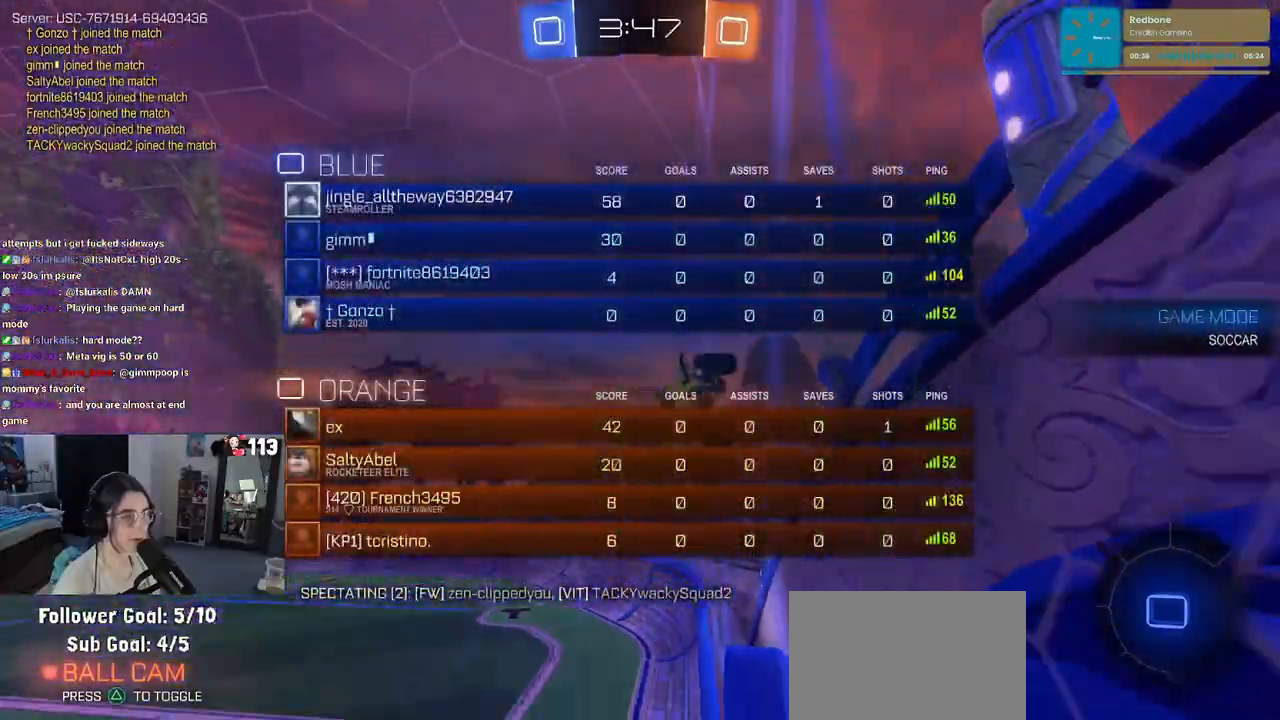
{"buttons": ["L2"], "left_stick": "center", "right_stick": "center", "events": [[150, "R3", "up"], [167, "left_stick", "center"], [350, "L2", "down"], [433, "R2", "up"]]}
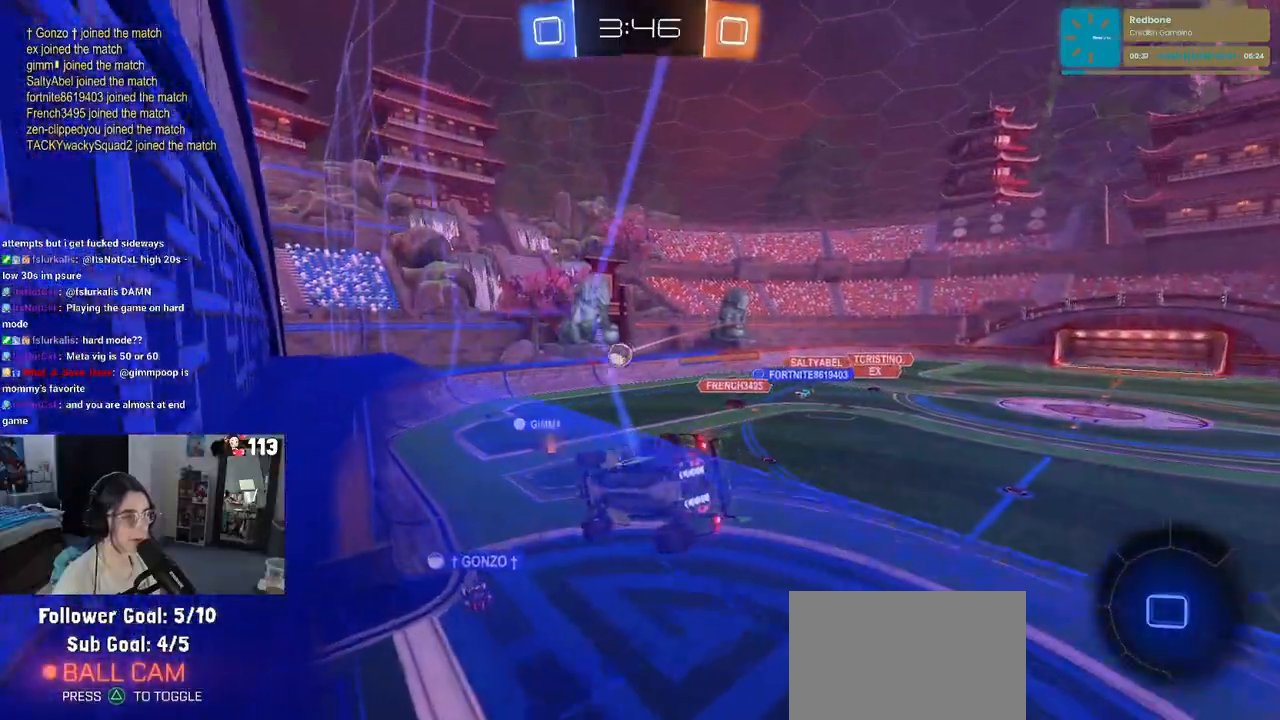
{"buttons": ["R2"], "left_stick": "down", "right_stick": "center", "events": [[233, "left_stick", "down-right"], [250, "L2", "up"], [283, "left_stick", "down"], [483, "R2", "down"]]}
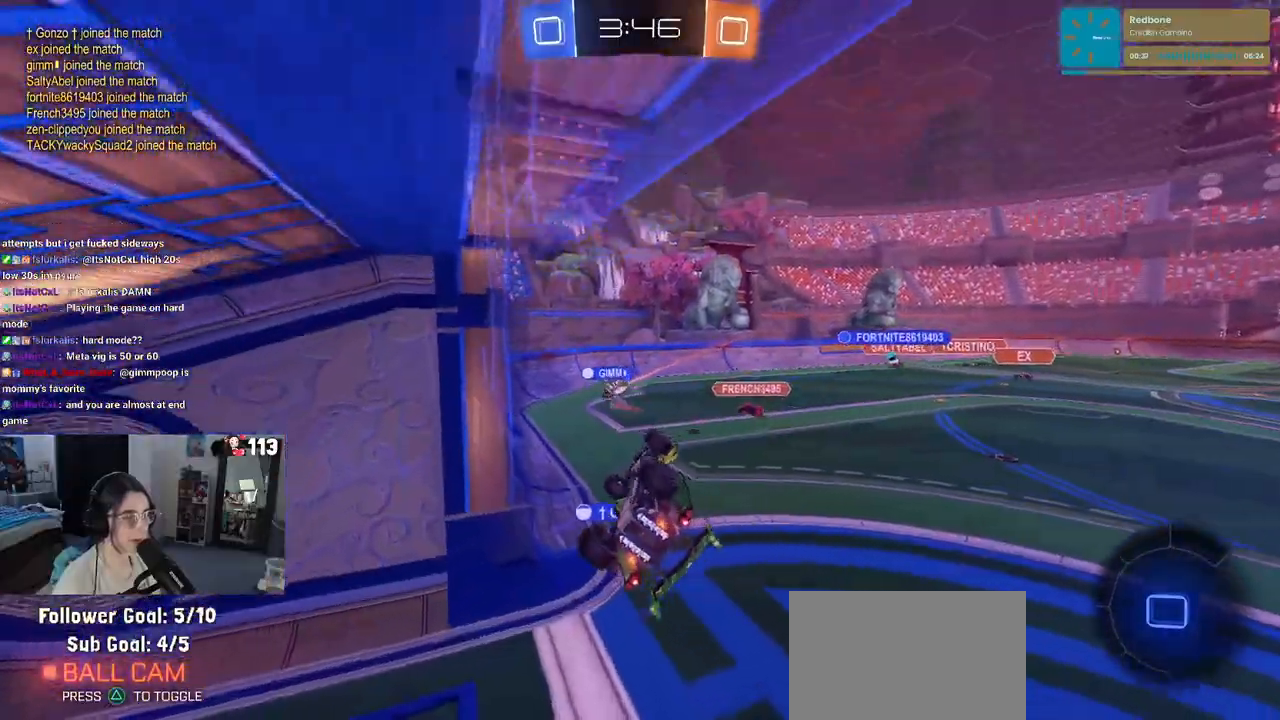
{"buttons": ["CROSS", "R2"], "left_stick": "up", "right_stick": "center", "events": [[17, "left_stick", "down-left"], [67, "SQUARE", "down"], [133, "left_stick", "left"], [383, "SQUARE", "up"], [467, "left_stick", "up"], [483, "CROSS", "down"]]}
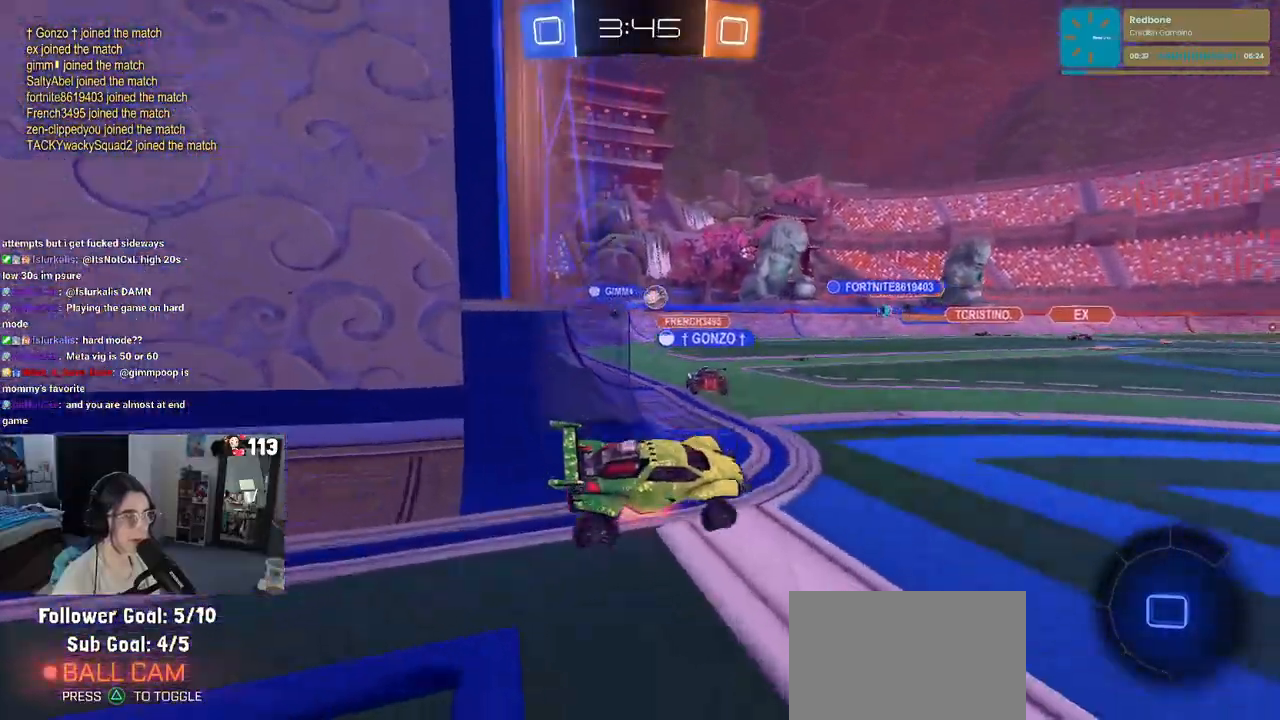
{"buttons": ["R2"], "left_stick": "right", "right_stick": "center", "events": [[17, "left_stick", "up-right"], [67, "CROSS", "up"], [133, "left_stick", "right"]]}
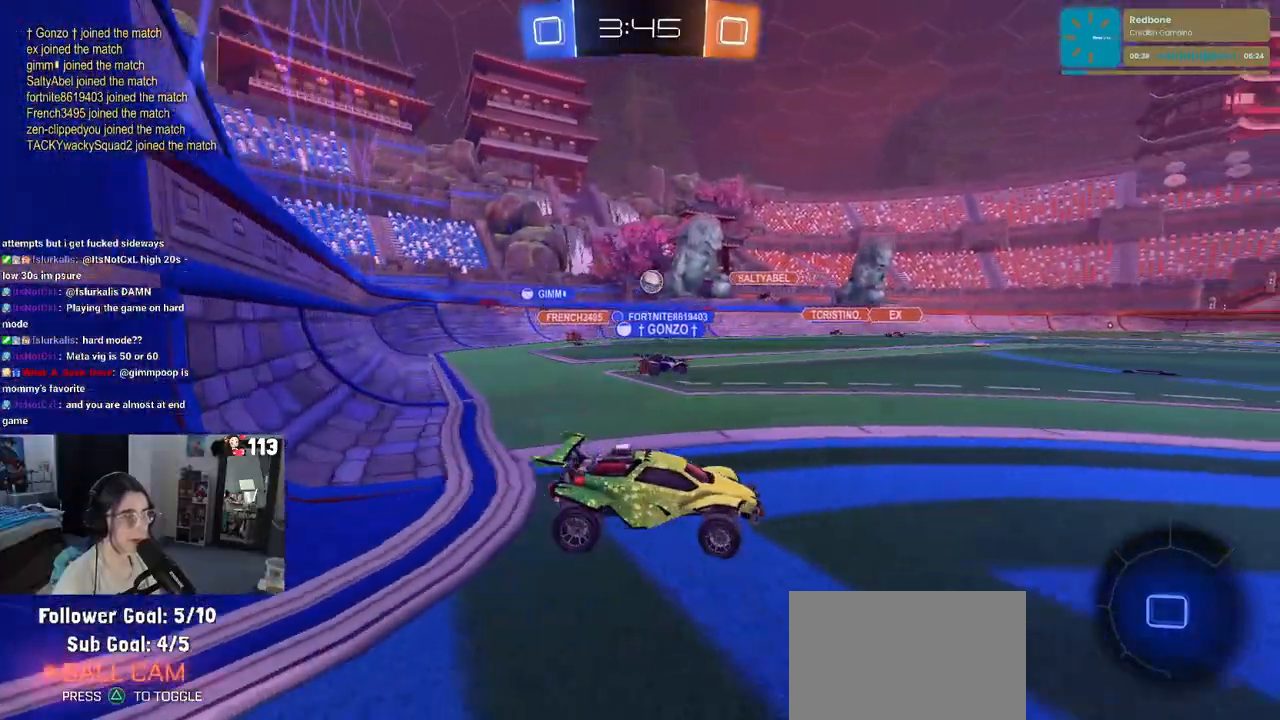
{"buttons": ["R2"], "left_stick": "left", "right_stick": "center", "events": [[333, "left_stick", "center"], [467, "left_stick", "left"]]}
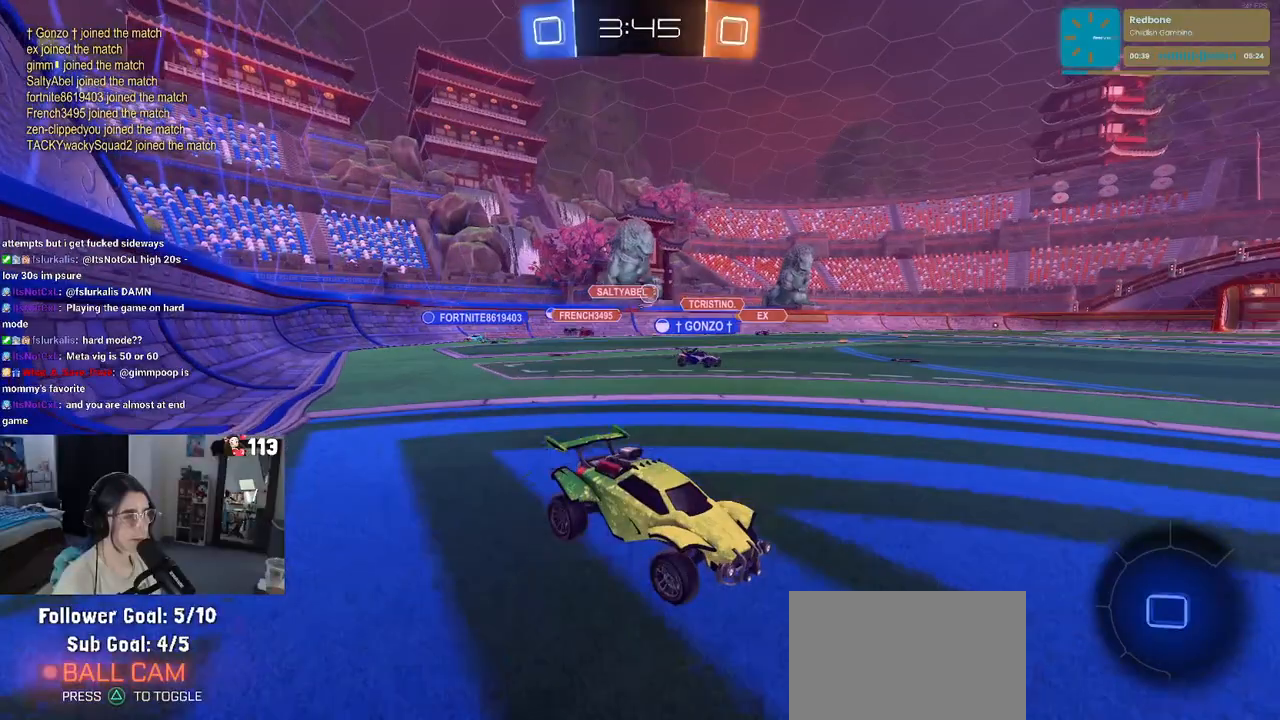
{"buttons": ["SQUARE", "R2"], "left_stick": "right", "right_stick": "center", "events": [[300, "left_stick", "center"], [350, "left_stick", "right"], [450, "SQUARE", "down"]]}
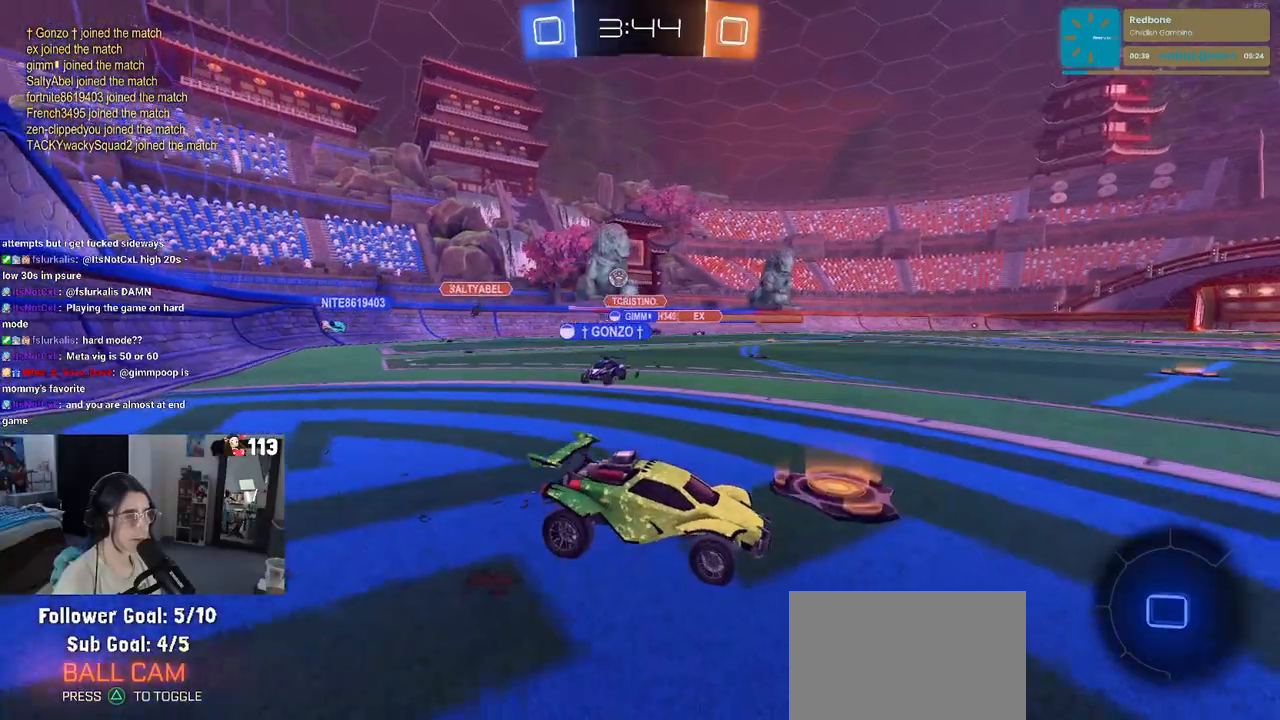
{"buttons": ["R2"], "left_stick": "left", "right_stick": "center", "events": [[83, "SQUARE", "up"], [267, "left_stick", "center"], [317, "left_stick", "left"]]}
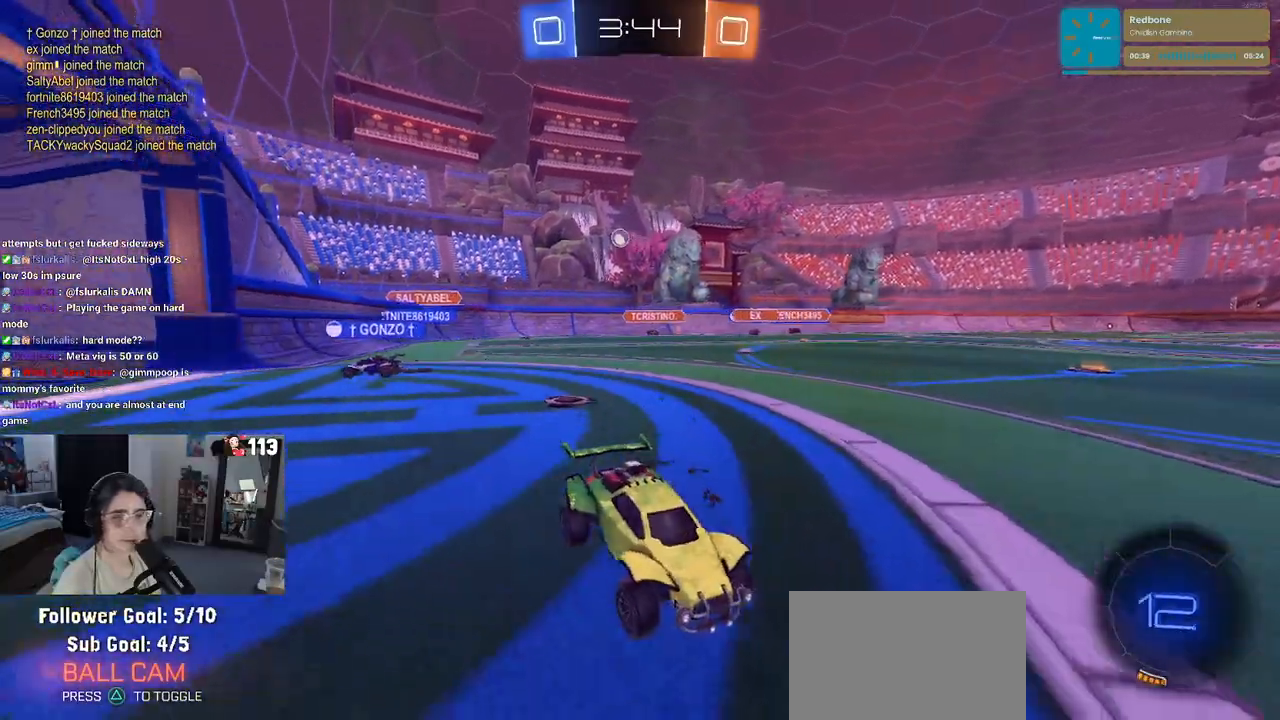
{"buttons": ["R2"], "left_stick": "right", "right_stick": "center", "events": [[17, "left_stick", "center"], [167, "TRIANGLE", "down"], [283, "TRIANGLE", "up"], [367, "left_stick", "right"]]}
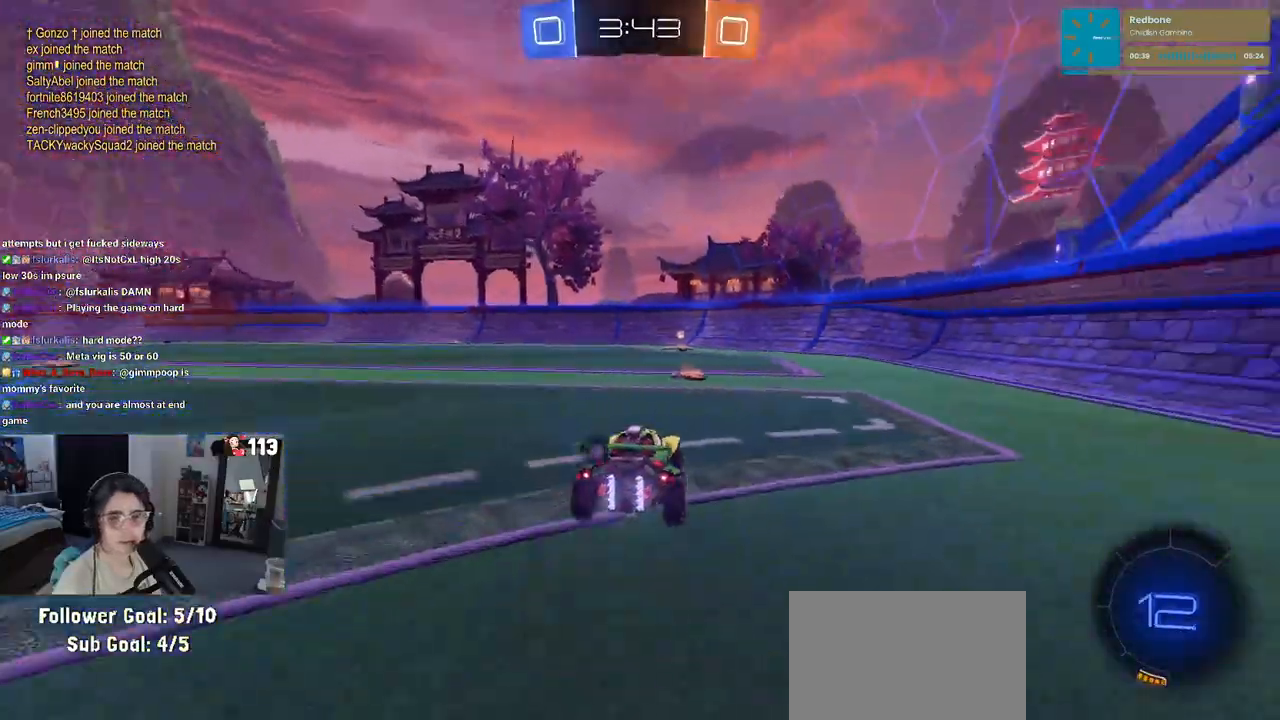
{"buttons": ["R2"], "left_stick": "left", "right_stick": "center", "events": [[117, "left_stick", "center"], [450, "left_stick", "left"]]}
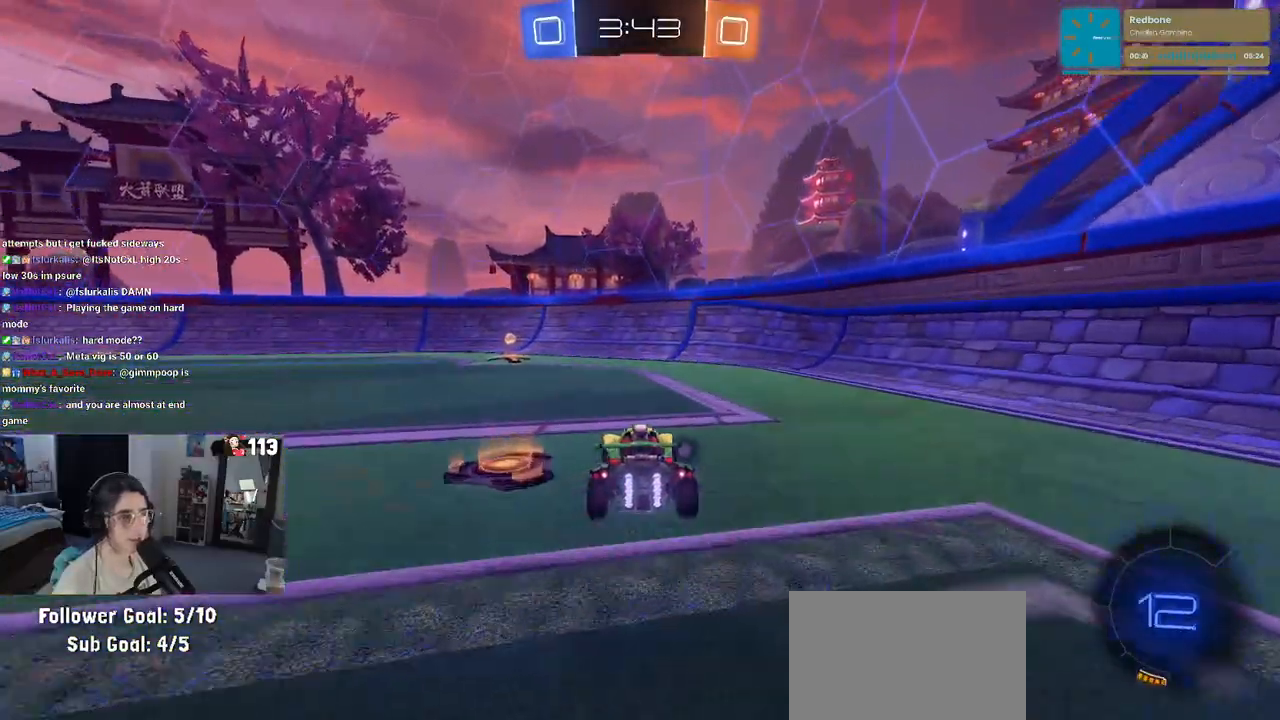
{"buttons": ["R2"], "left_stick": "down-right", "right_stick": "center", "events": [[50, "TRIANGLE", "down"], [150, "TRIANGLE", "up"], [400, "left_stick", "down-right"]]}
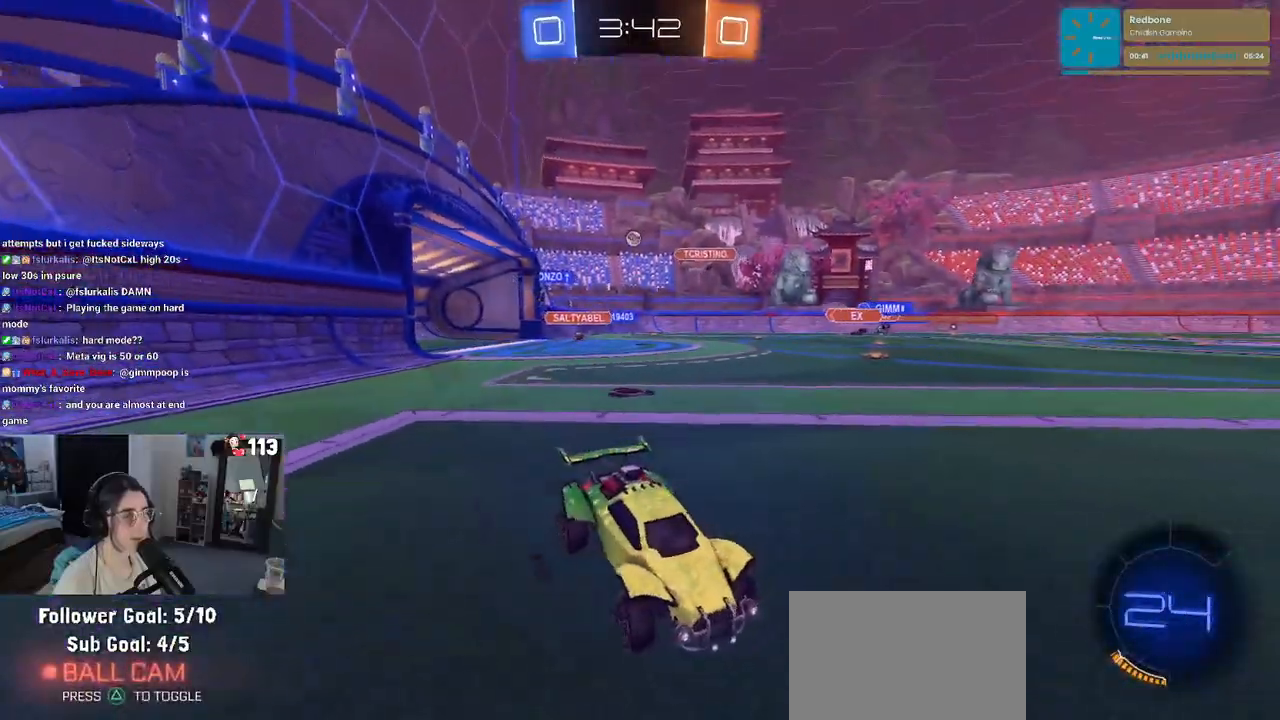
{"buttons": ["R1", "R2"], "left_stick": "down-right", "right_stick": "center", "events": [[33, "R1", "down"], [33, "SQUARE", "down"], [233, "SQUARE", "up"]]}
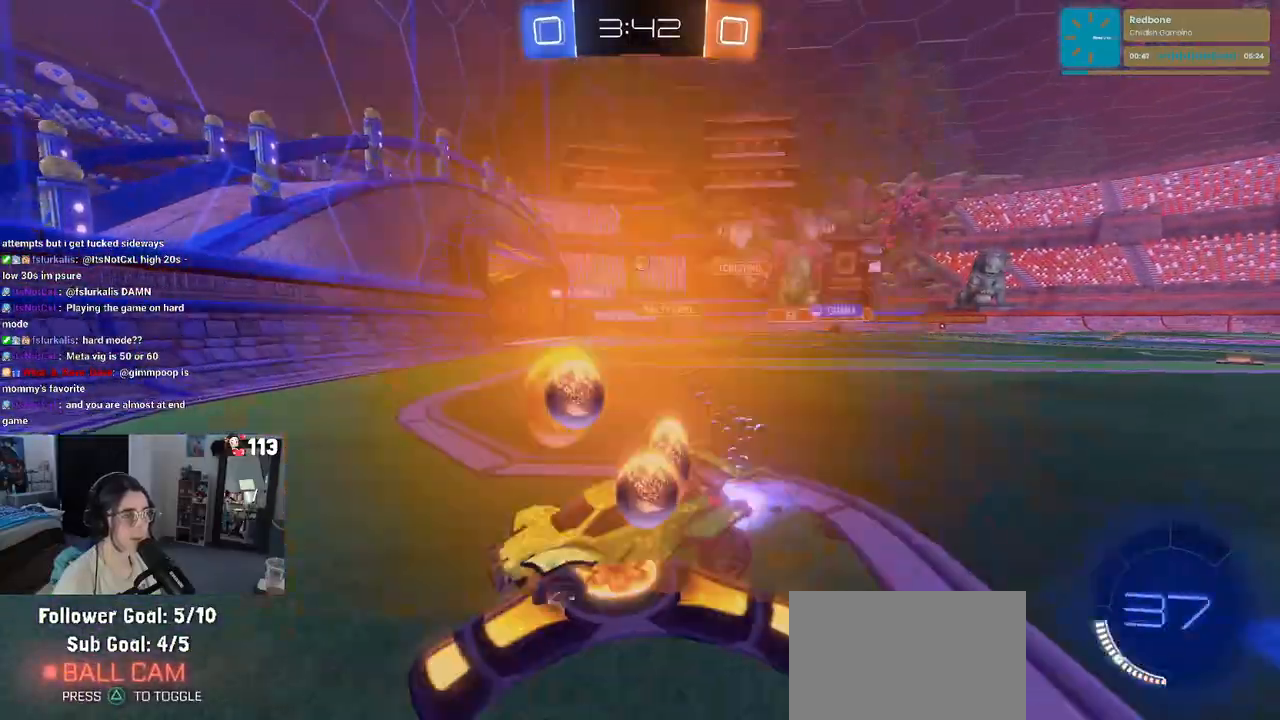
{"buttons": [], "left_stick": "right", "right_stick": "center", "events": [[317, "left_stick", "right"], [333, "R1", "up"], [383, "R2", "up"]]}
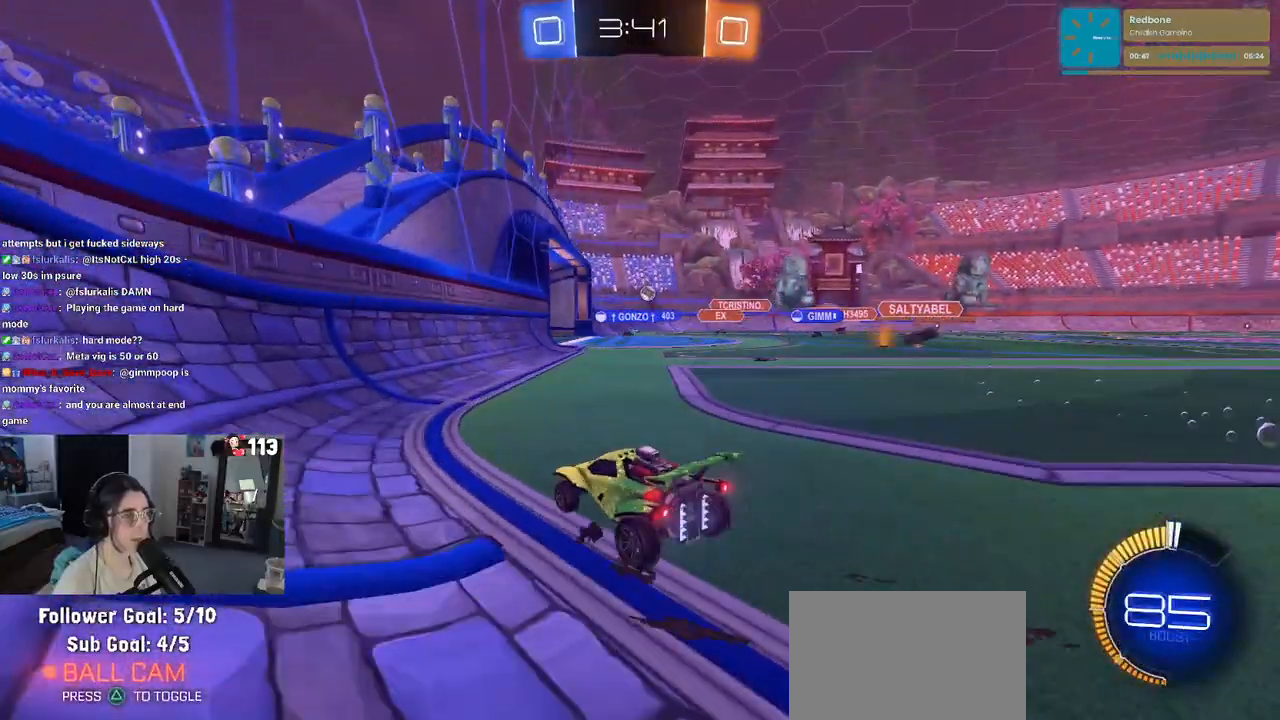
{"buttons": ["R2"], "left_stick": "center", "right_stick": "center", "events": [[150, "R2", "down"], [267, "left_stick", "center"]]}
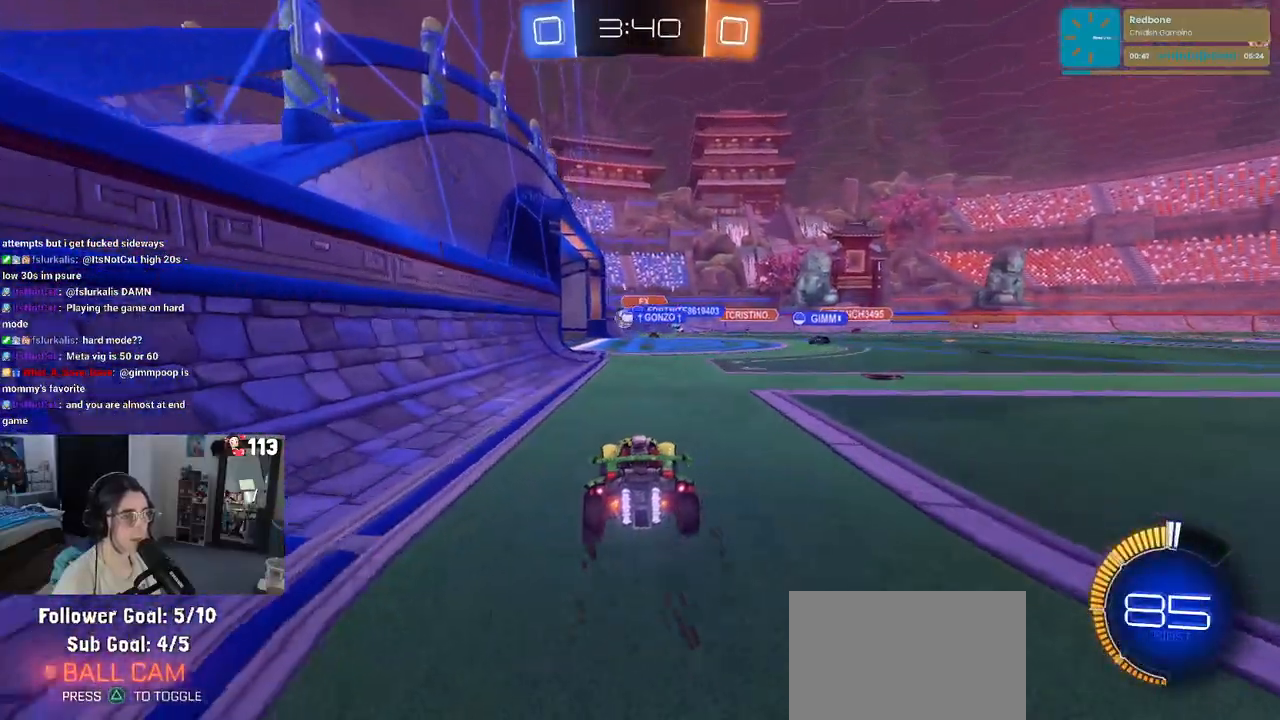
{"buttons": ["R2"], "left_stick": "left", "right_stick": "center", "events": [[433, "left_stick", "left"]]}